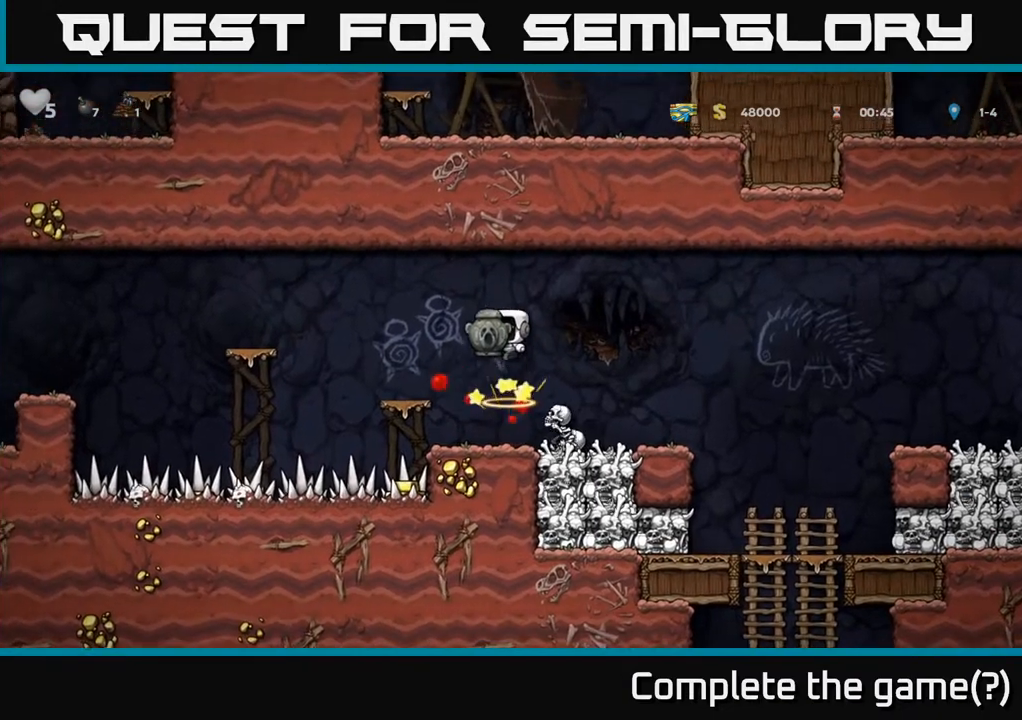
Gameplay with a controller (Xbox layout); each line is a JSON object with the inputs held at the frame after it. "events" lists button and stick changes between this image and that frame as [ms after this image, input, new state], when the widget could be followed in between.
{"buttons": [], "left_stick": "center", "right_stick": "center", "events": [[50, "A", "up"]]}
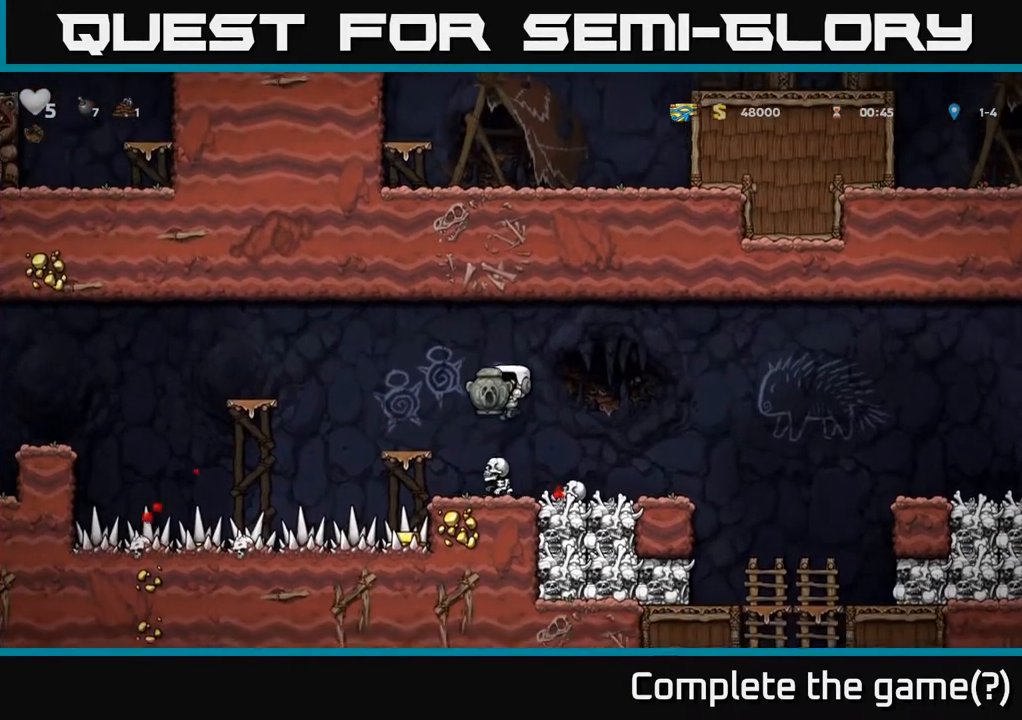
{"buttons": ["DPAD_RIGHT"], "left_stick": "center", "right_stick": "center", "events": [[317, "DPAD_RIGHT", "down"]]}
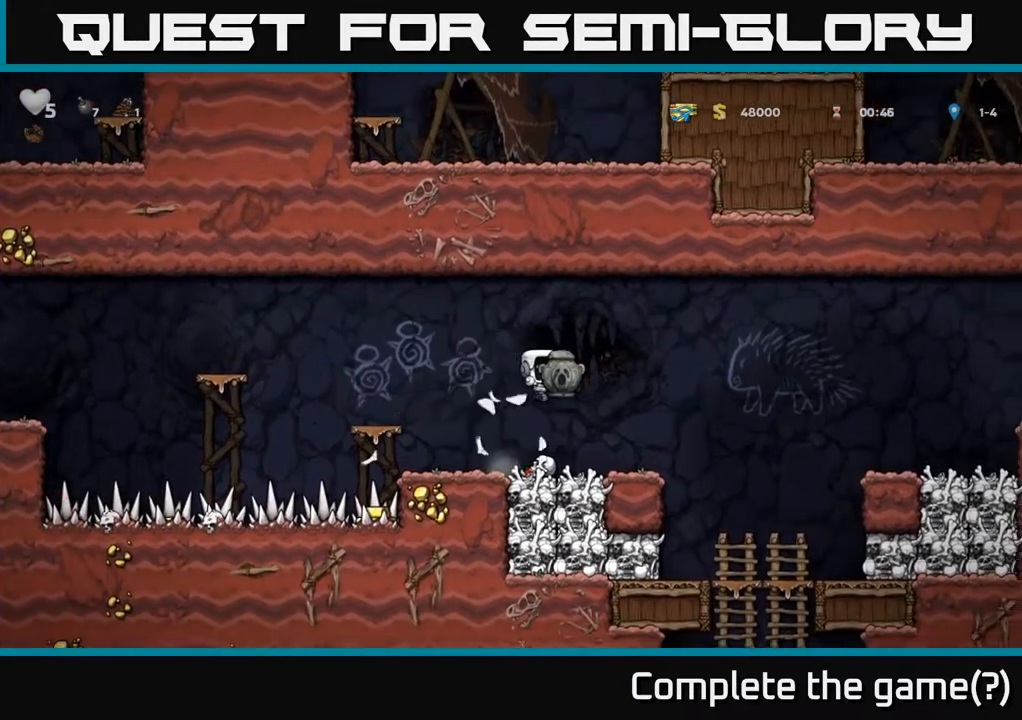
{"buttons": ["DPAD_LEFT"], "left_stick": "center", "right_stick": "center", "events": [[33, "DPAD_RIGHT", "up"], [200, "DPAD_DOWN", "down"], [283, "X", "down"], [367, "DPAD_DOWN", "up"], [400, "X", "up"], [417, "DPAD_LEFT", "down"]]}
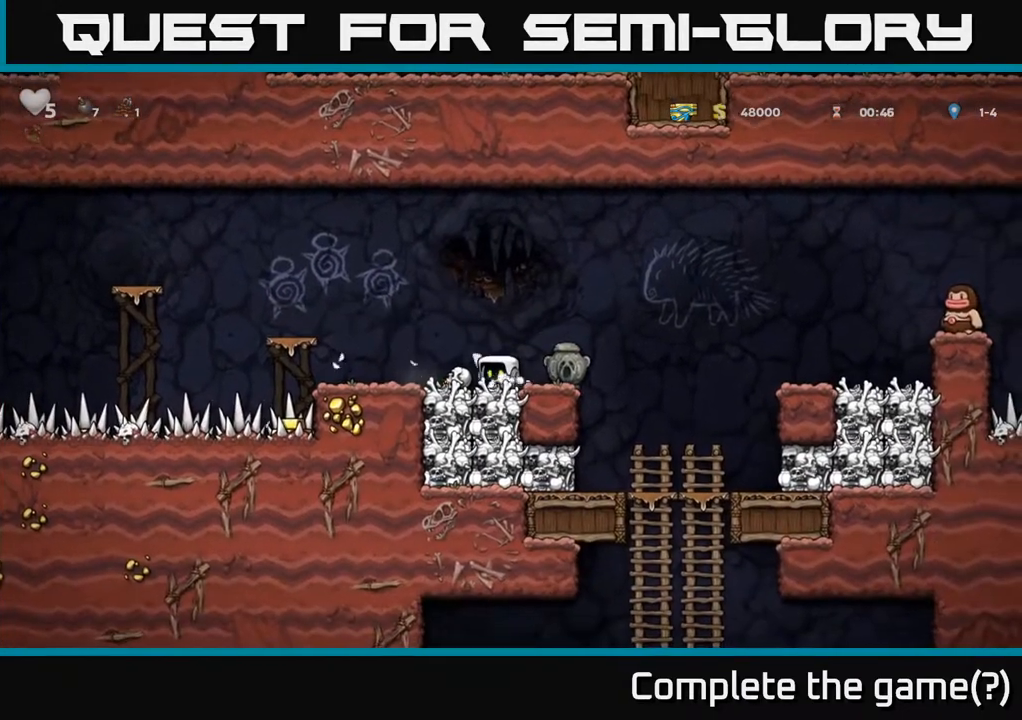
{"buttons": [], "left_stick": "center", "right_stick": "center", "events": [[267, "DPAD_LEFT", "up"]]}
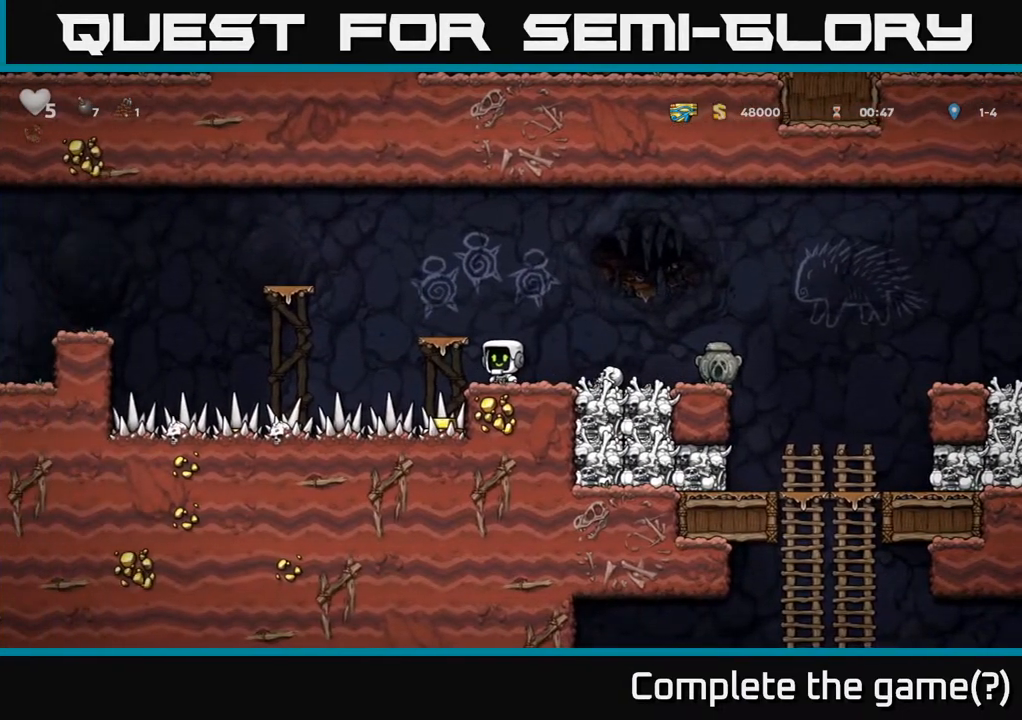
{"buttons": ["DPAD_DOWN", "DPAD_LEFT"], "left_stick": "center", "right_stick": "center", "events": [[33, "DPAD_DOWN", "down"], [317, "DPAD_LEFT", "down"]]}
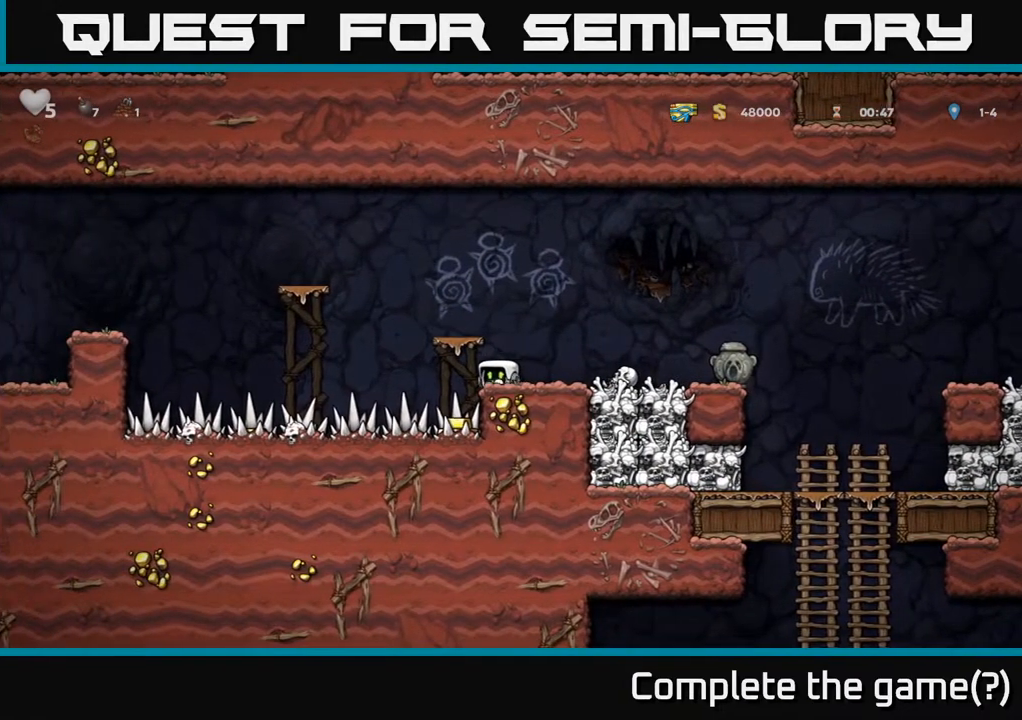
{"buttons": ["DPAD_DOWN", "DPAD_LEFT"], "left_stick": "center", "right_stick": "center", "events": []}
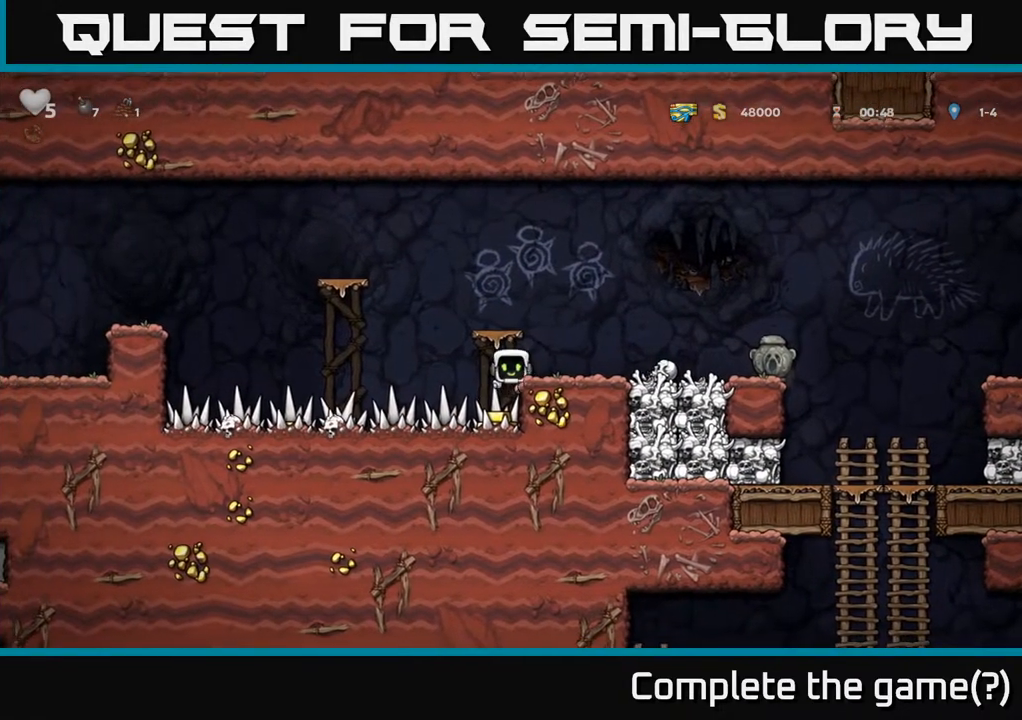
{"buttons": ["A", "DPAD_DOWN"], "left_stick": "center", "right_stick": "center", "events": [[50, "DPAD_LEFT", "up"], [400, "A", "down"]]}
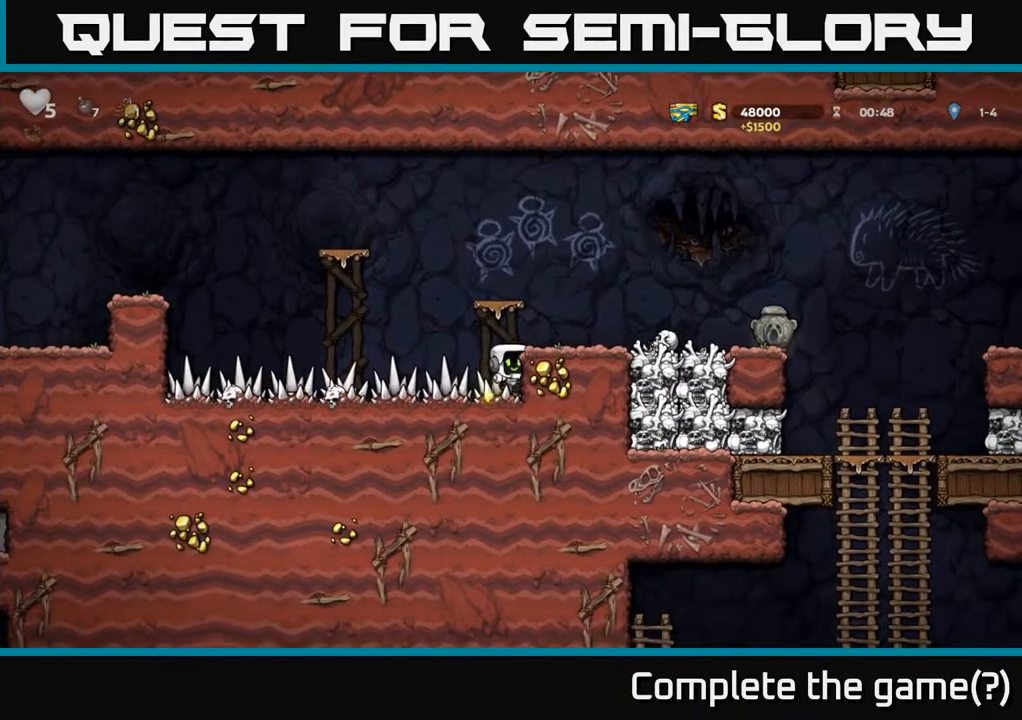
{"buttons": ["DPAD_RIGHT"], "left_stick": "center", "right_stick": "center", "events": [[33, "A", "up"], [133, "DPAD_DOWN", "up"], [217, "A", "down"], [300, "DPAD_RIGHT", "down"], [367, "A", "up"]]}
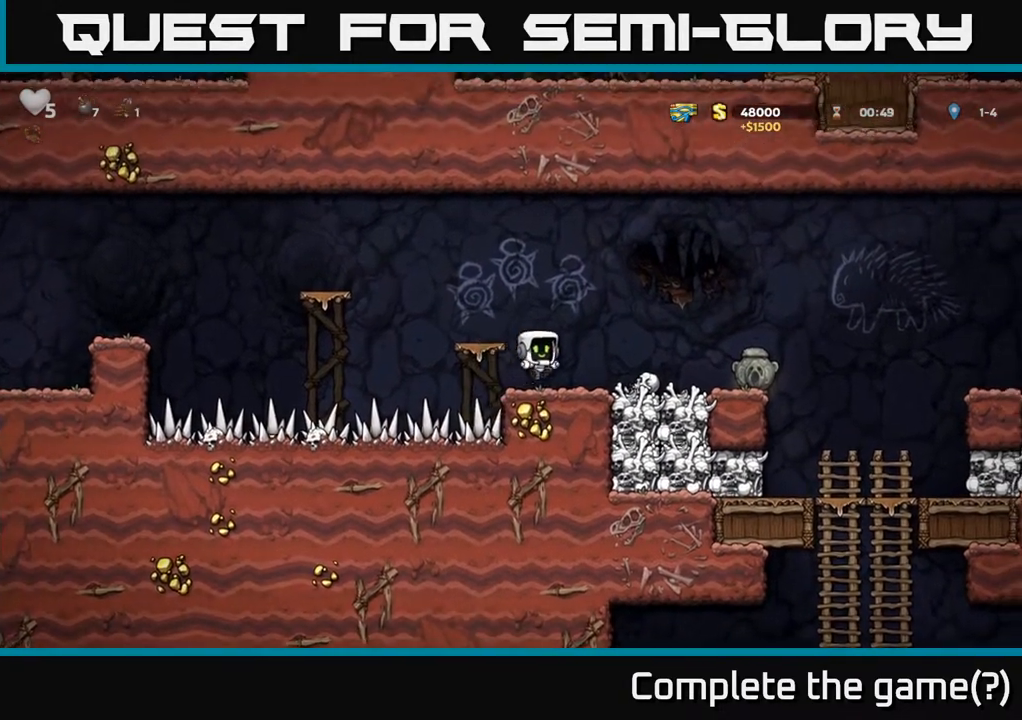
{"buttons": ["A", "DPAD_RIGHT"], "left_stick": "center", "right_stick": "center", "events": [[217, "DPAD_DOWN", "down"], [217, "DPAD_RIGHT", "up"], [267, "X", "down"], [333, "DPAD_DOWN", "up"], [333, "X", "up"], [400, "DPAD_RIGHT", "down"], [433, "A", "down"]]}
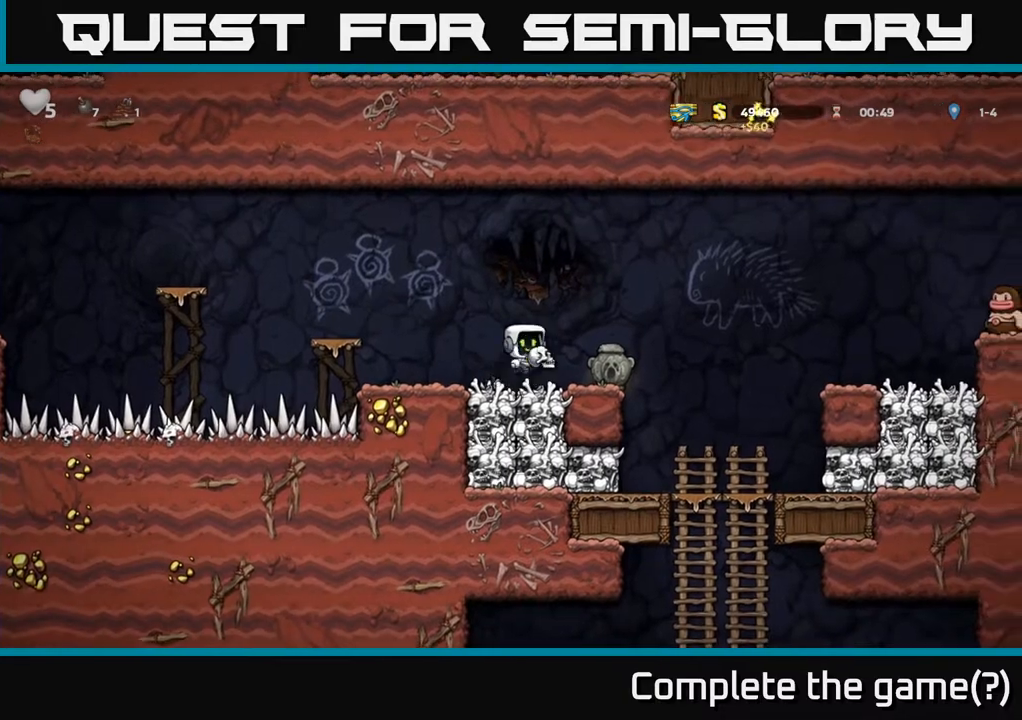
{"buttons": [], "left_stick": "center", "right_stick": "center", "events": [[317, "A", "up"], [333, "DPAD_RIGHT", "up"]]}
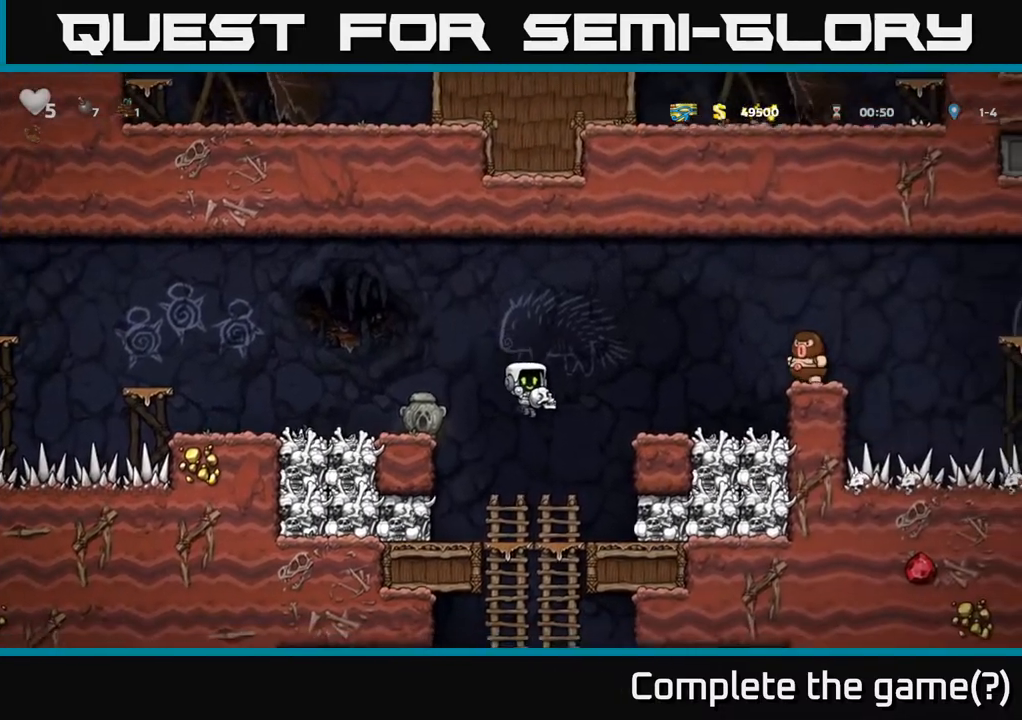
{"buttons": [], "left_stick": "center", "right_stick": "center", "events": [[233, "DPAD_DOWN", "down"], [283, "A", "down"], [400, "A", "up"], [400, "DPAD_DOWN", "up"]]}
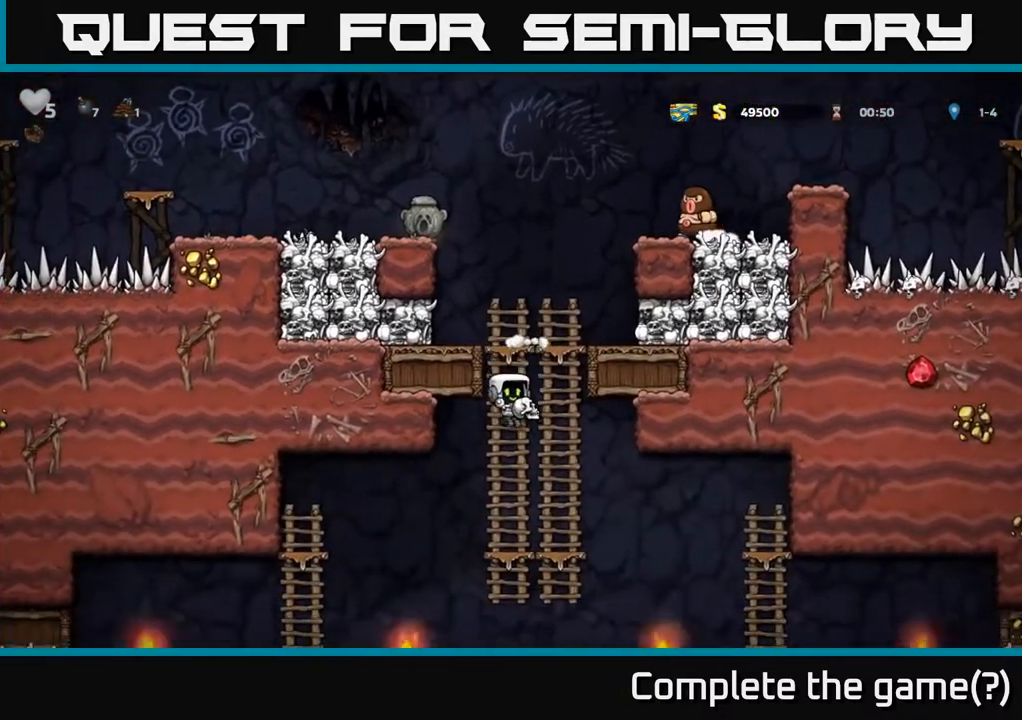
{"buttons": [], "left_stick": "center", "right_stick": "center", "events": [[83, "DPAD_RIGHT", "down"], [133, "DPAD_UP", "down"], [150, "DPAD_RIGHT", "up"], [333, "DPAD_UP", "up"]]}
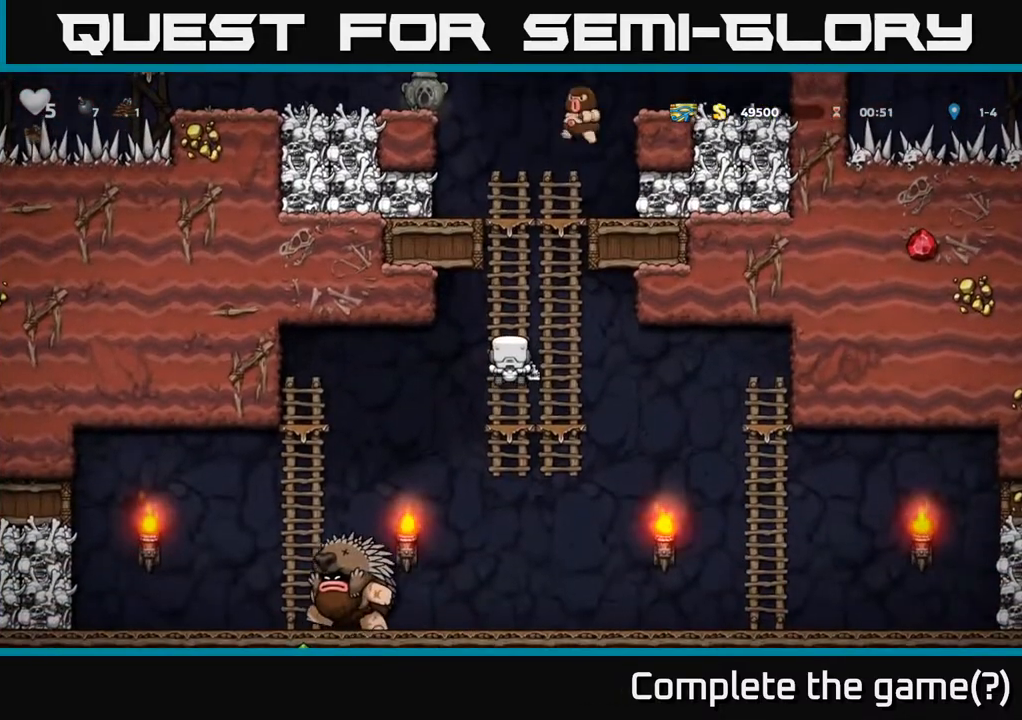
{"buttons": [], "left_stick": "center", "right_stick": "center", "events": [[233, "DPAD_DOWN", "down"], [283, "A", "down"], [400, "A", "up"], [400, "DPAD_DOWN", "up"]]}
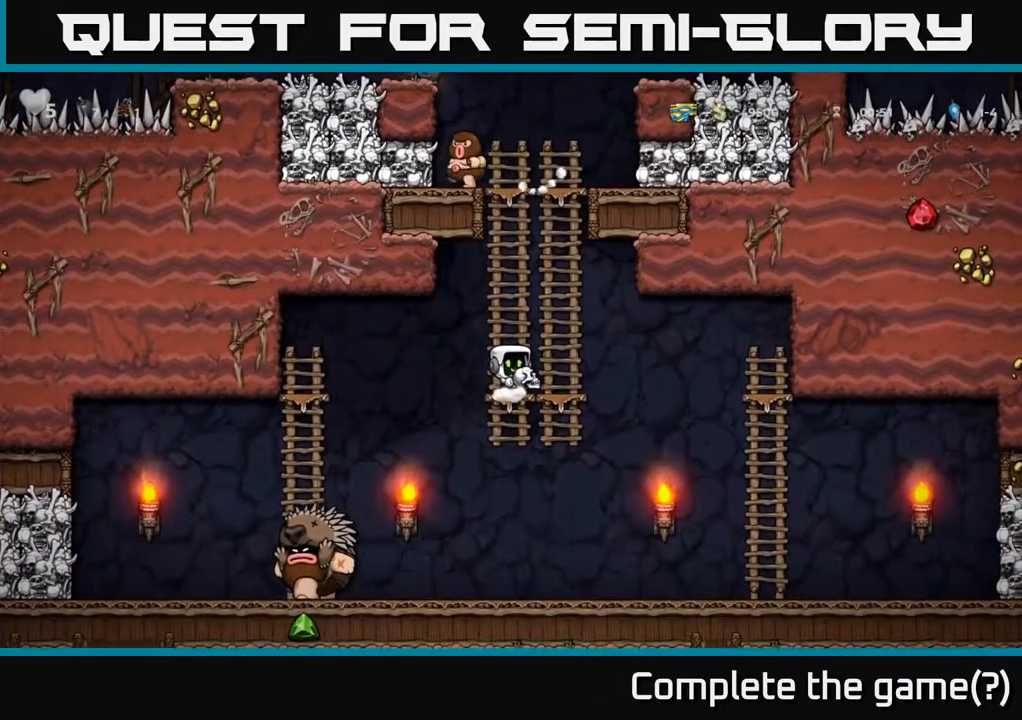
{"buttons": ["A", "DPAD_DOWN"], "left_stick": "center", "right_stick": "center", "events": [[267, "DPAD_LEFT", "down"], [350, "DPAD_LEFT", "up"], [400, "DPAD_DOWN", "down"], [450, "A", "down"]]}
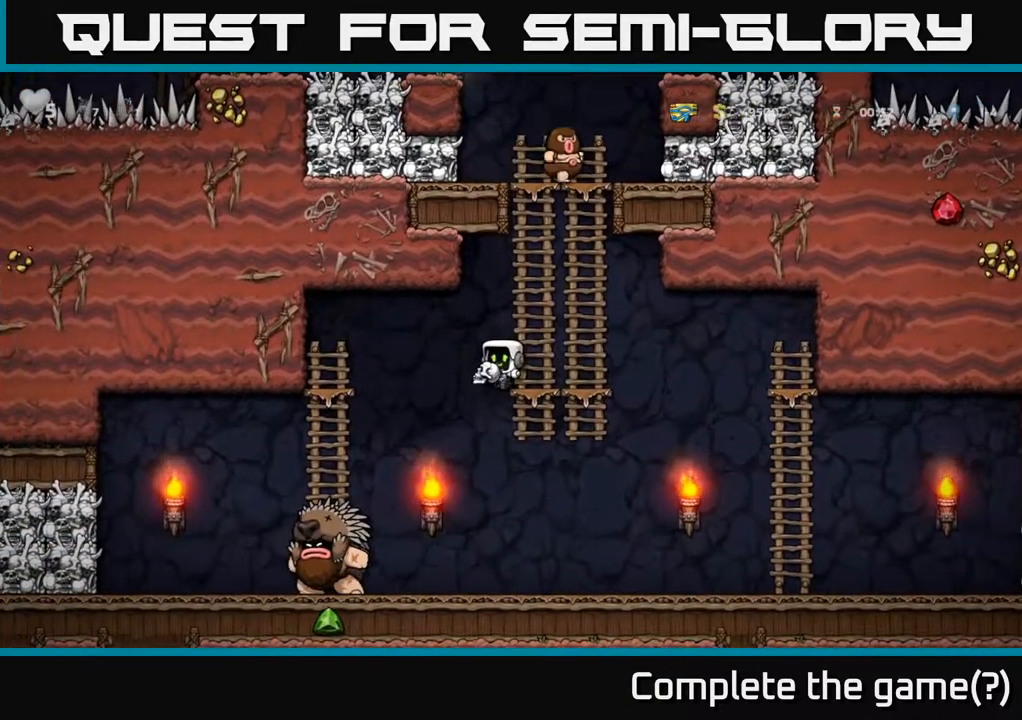
{"buttons": [], "left_stick": "center", "right_stick": "center", "events": [[67, "A", "up"], [67, "DPAD_DOWN", "up"], [383, "DPAD_RIGHT", "down"], [483, "DPAD_RIGHT", "up"]]}
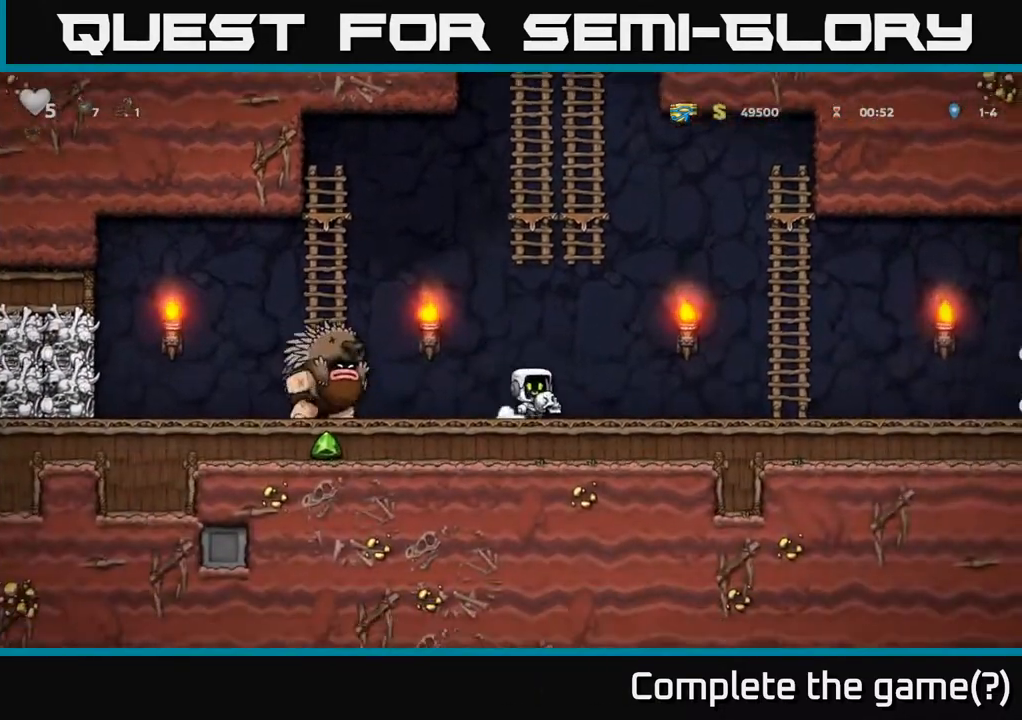
{"buttons": ["DPAD_RIGHT"], "left_stick": "center", "right_stick": "center", "events": [[167, "DPAD_RIGHT", "down"], [250, "DPAD_RIGHT", "up"], [483, "DPAD_RIGHT", "down"]]}
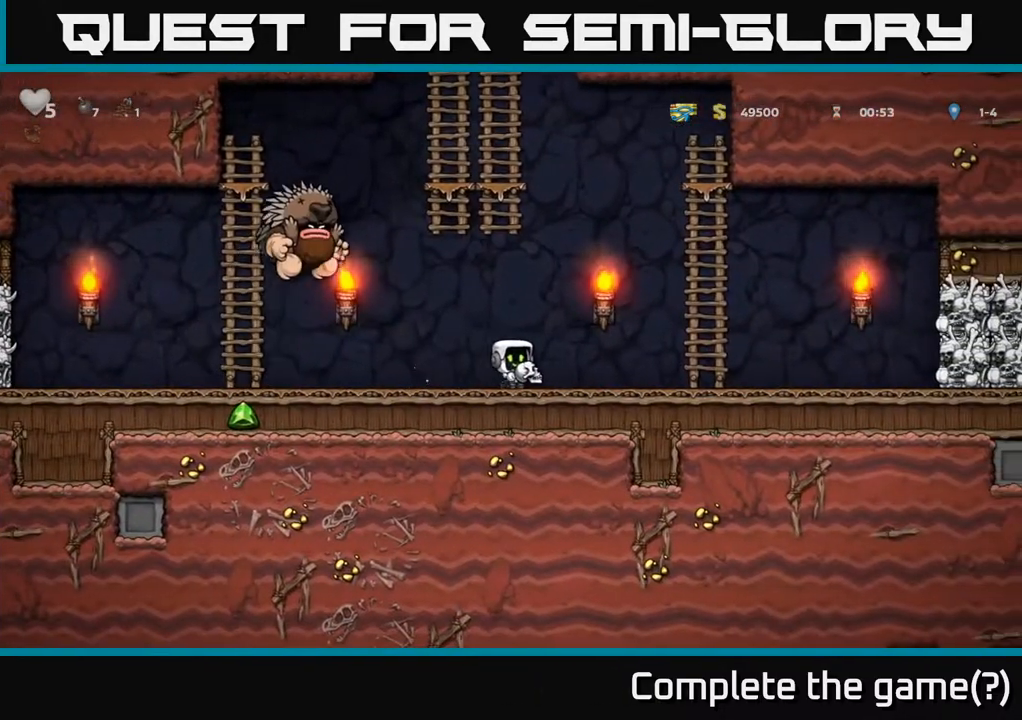
{"buttons": ["A", "DPAD_UP"], "left_stick": "center", "right_stick": "center", "events": [[117, "DPAD_RIGHT", "up"], [217, "DPAD_RIGHT", "down"], [450, "A", "down"], [483, "DPAD_RIGHT", "up"], [500, "DPAD_UP", "down"]]}
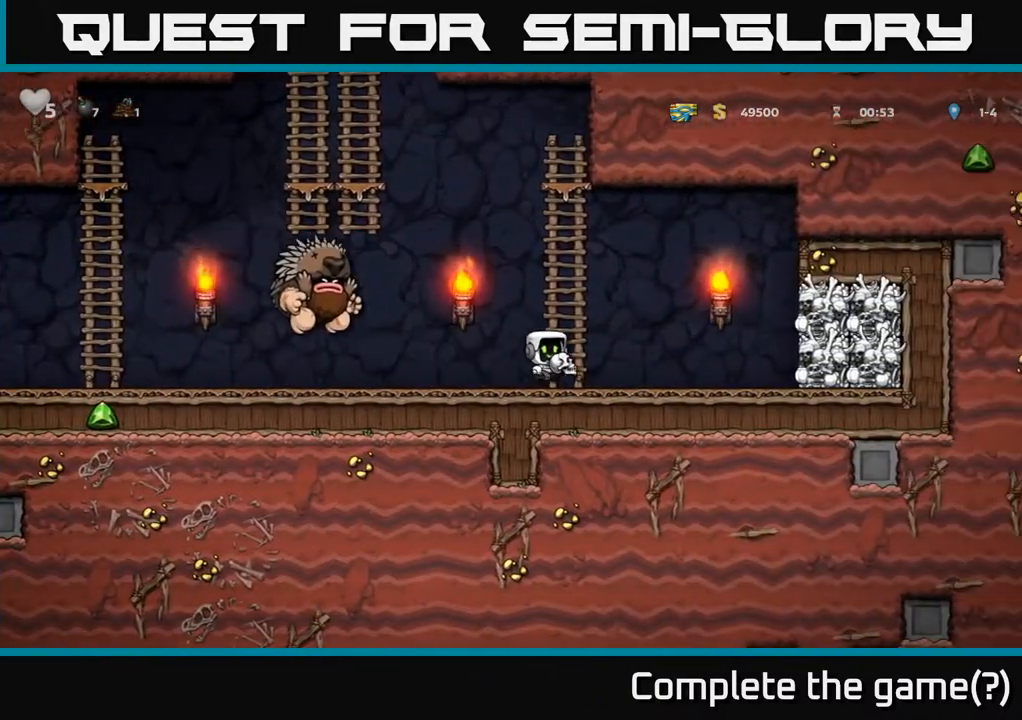
{"buttons": ["DPAD_UP"], "left_stick": "center", "right_stick": "center", "events": [[83, "A", "up"], [267, "DPAD_LEFT", "down"], [417, "DPAD_LEFT", "up"]]}
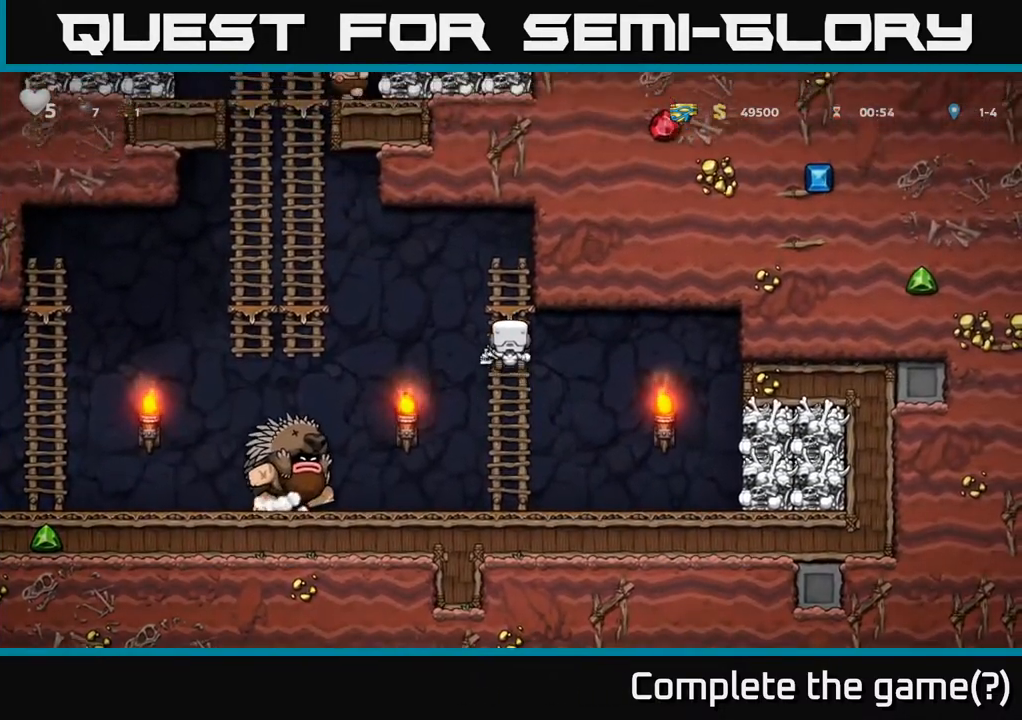
{"buttons": ["DPAD_DOWN"], "left_stick": "center", "right_stick": "center", "events": [[133, "DPAD_UP", "up"], [483, "DPAD_DOWN", "down"]]}
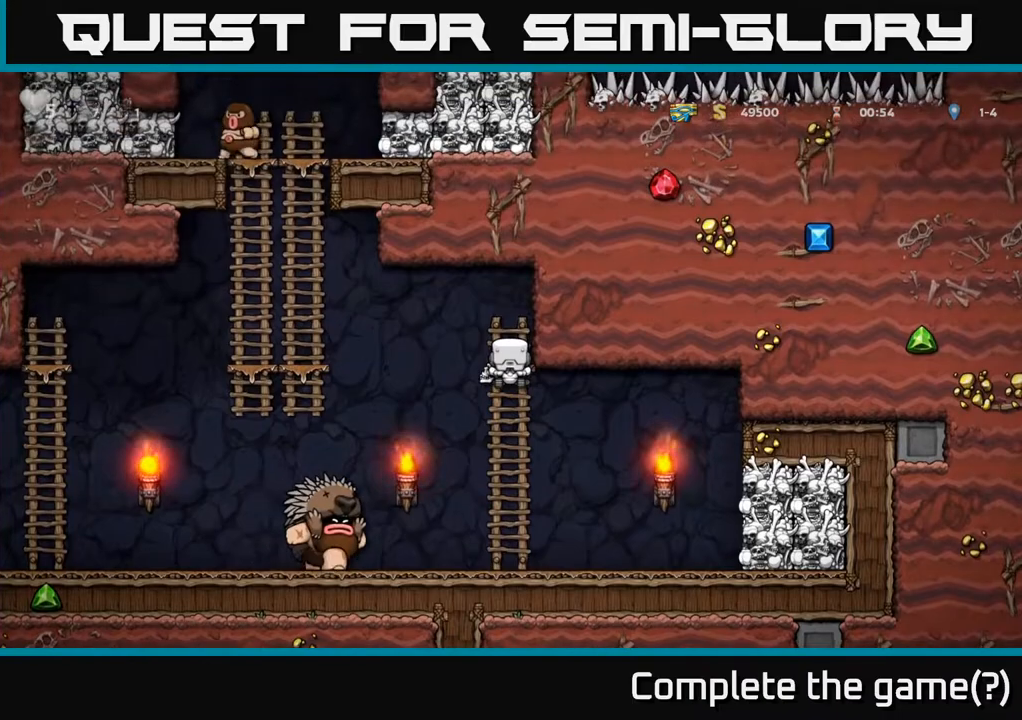
{"buttons": [], "left_stick": "center", "right_stick": "center", "events": [[117, "DPAD_DOWN", "up"]]}
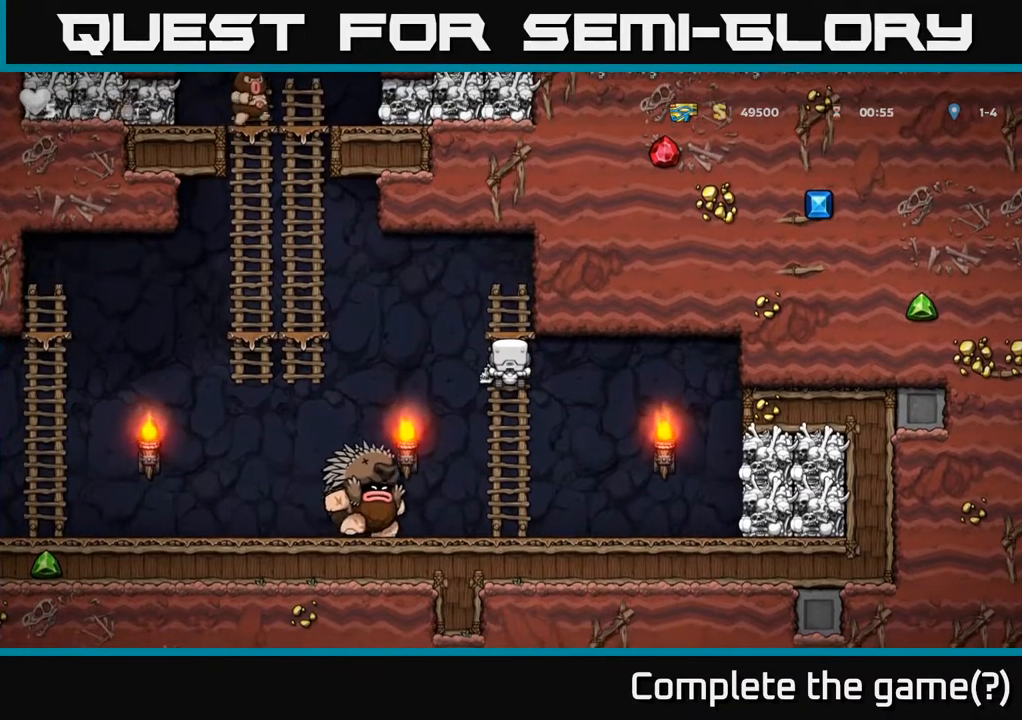
{"buttons": [], "left_stick": "center", "right_stick": "center", "events": []}
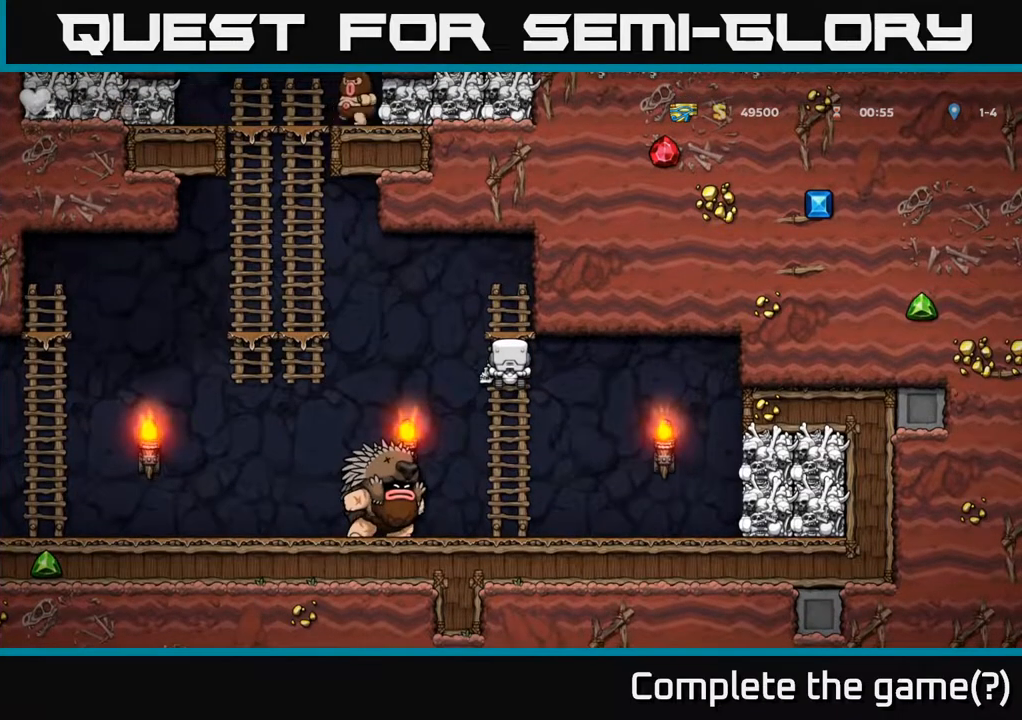
{"buttons": [], "left_stick": "center", "right_stick": "center", "events": [[33, "DPAD_UP", "down"], [100, "DPAD_UP", "up"]]}
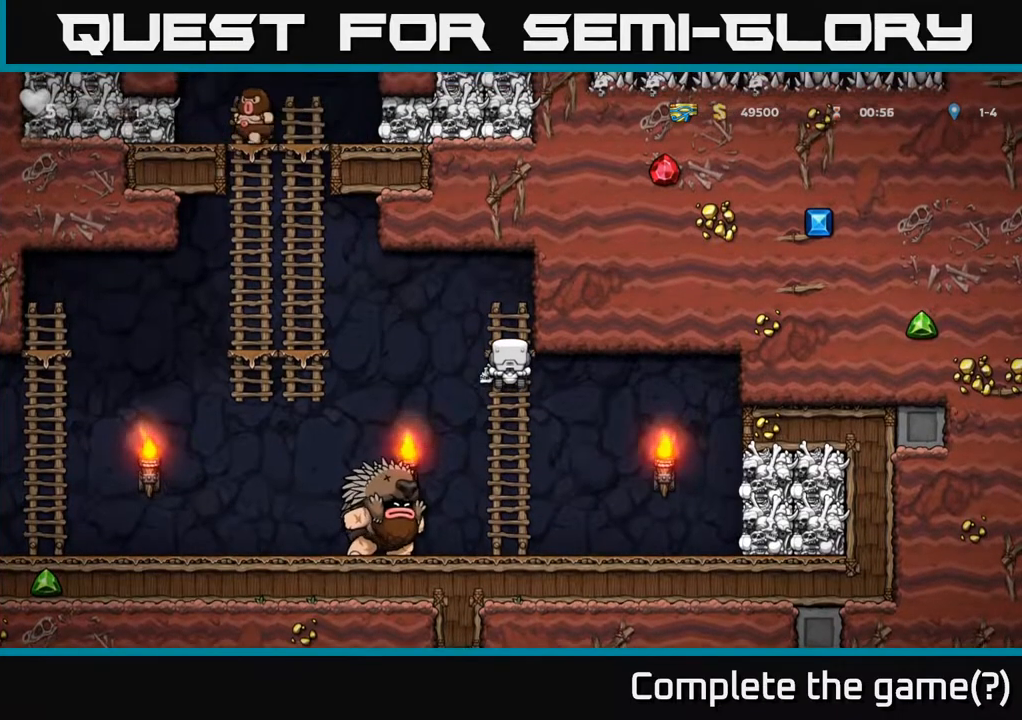
{"buttons": ["A", "DPAD_LEFT"], "left_stick": "center", "right_stick": "center", "events": [[383, "DPAD_LEFT", "down"], [433, "A", "down"]]}
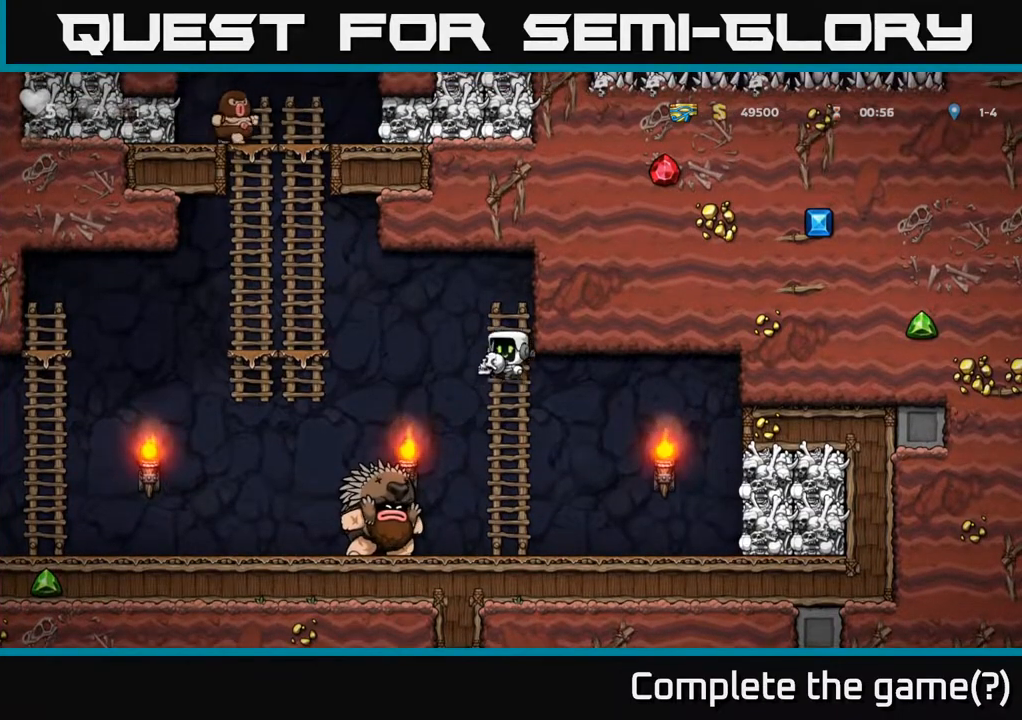
{"buttons": ["DPAD_LEFT"], "left_stick": "center", "right_stick": "center", "events": [[400, "A", "up"]]}
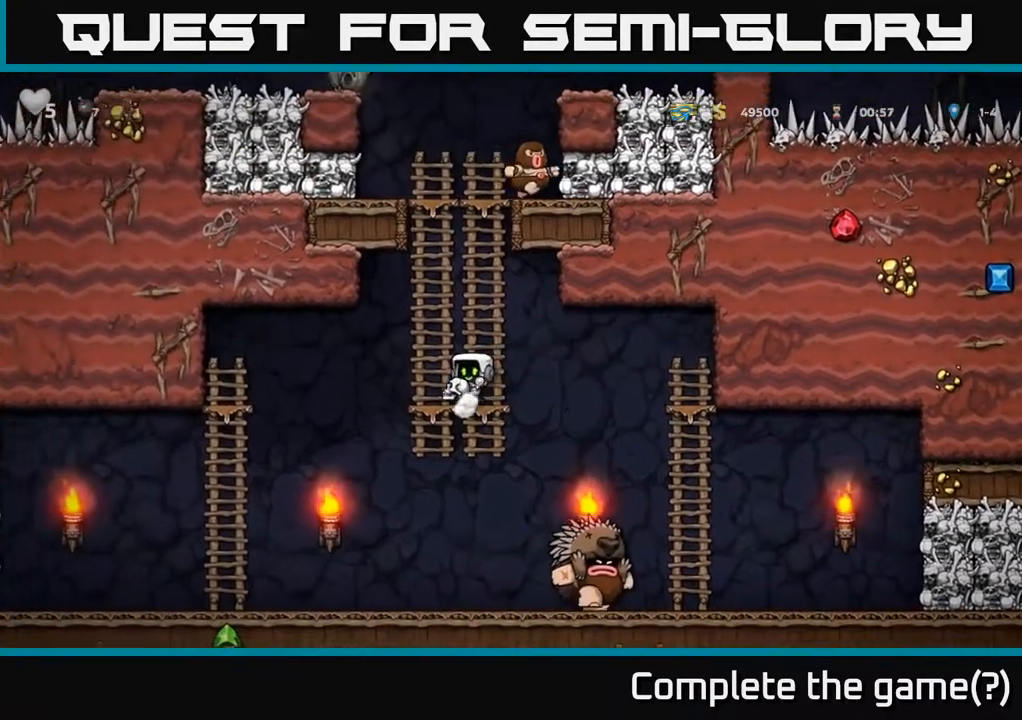
{"buttons": [], "left_stick": "center", "right_stick": "center", "events": [[400, "DPAD_LEFT", "up"]]}
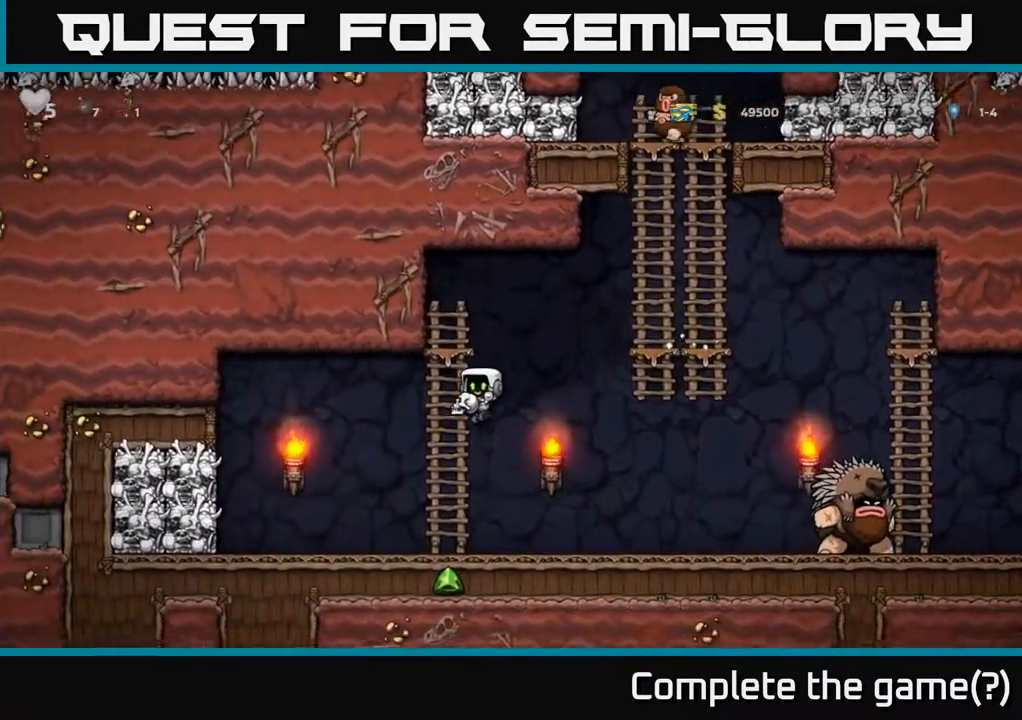
{"buttons": [], "left_stick": "center", "right_stick": "center", "events": [[133, "DPAD_RIGHT", "down"], [283, "X", "down"], [333, "DPAD_RIGHT", "up"], [383, "X", "up"]]}
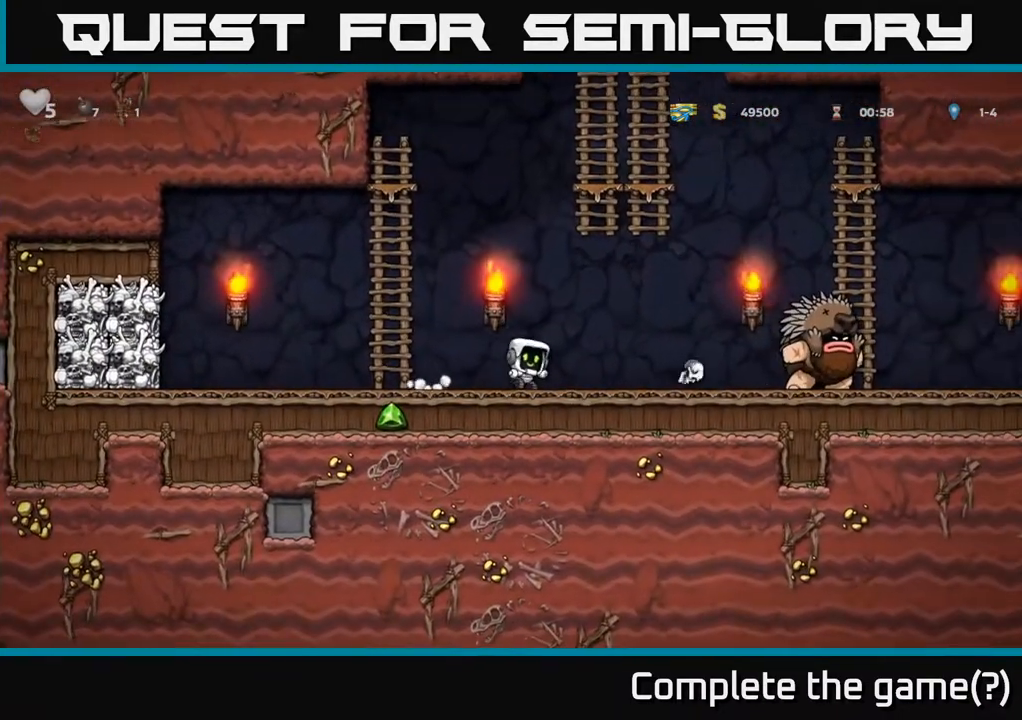
{"buttons": ["A", "DPAD_LEFT"], "left_stick": "center", "right_stick": "center", "events": [[383, "DPAD_LEFT", "down"], [500, "A", "down"]]}
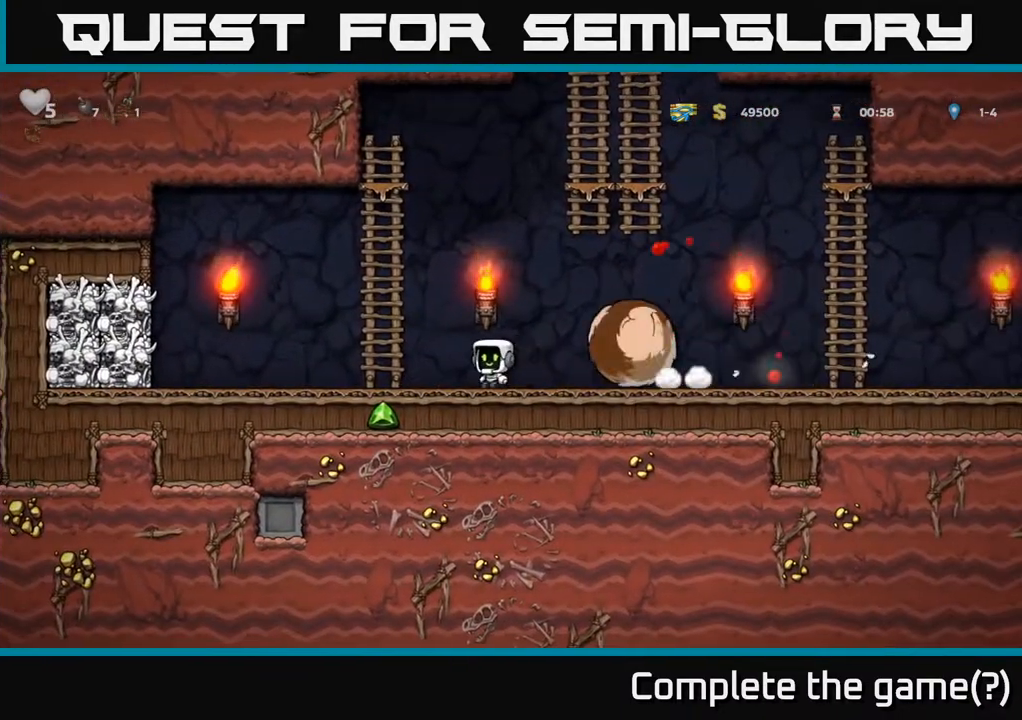
{"buttons": ["DPAD_RIGHT"], "left_stick": "center", "right_stick": "center", "events": [[67, "DPAD_UP", "down"], [233, "DPAD_LEFT", "up"], [250, "A", "up"], [483, "DPAD_RIGHT", "down"], [500, "DPAD_UP", "up"]]}
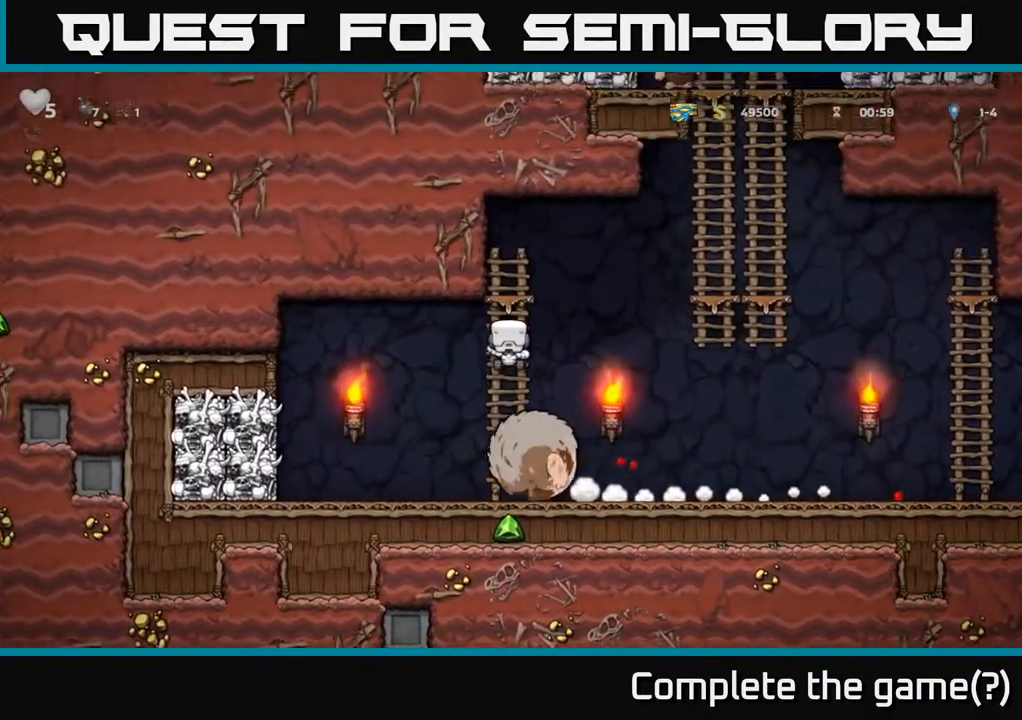
{"buttons": ["DPAD_UP"], "left_stick": "center", "right_stick": "center", "events": [[33, "A", "down"], [417, "A", "up"], [433, "DPAD_UP", "down"], [450, "DPAD_RIGHT", "up"]]}